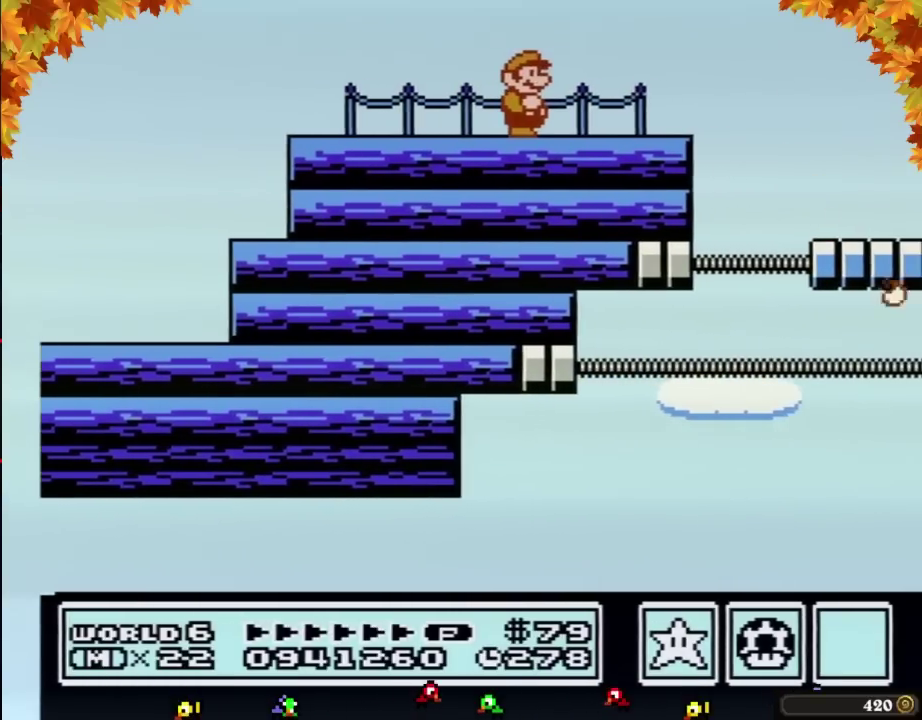
Gameplay with a controller (Nintendo layout); each line is a JSON object with the inputs held at the frame after it. "events" lists button and stick changes between this image and that frame as [ms after this image, input, new state], when the widget could be followed in between. Not read: L3 R3.
{"buttons": [], "events": []}
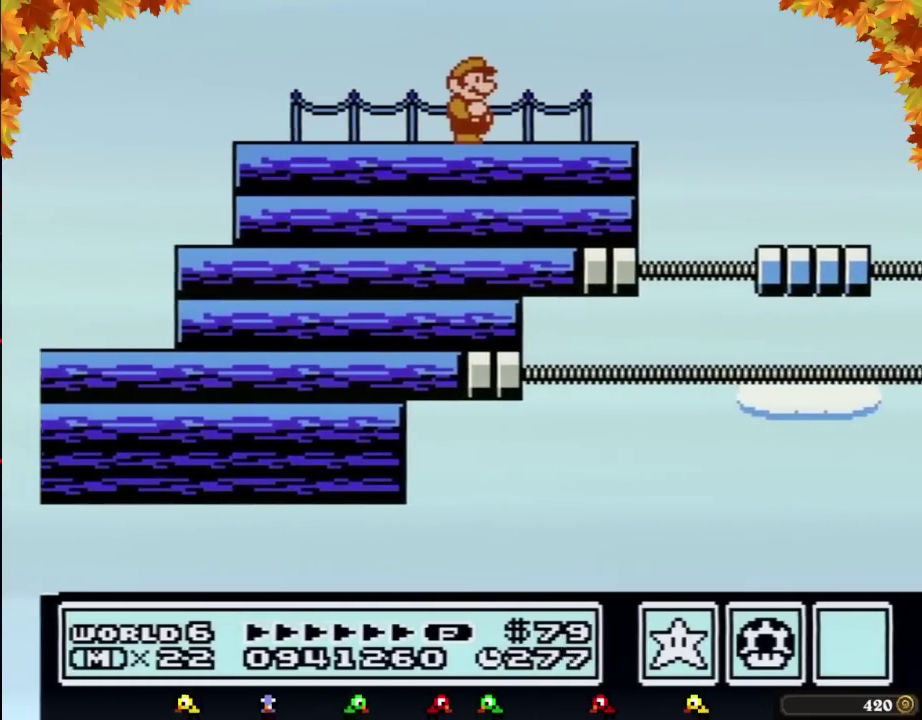
{"buttons": [], "events": []}
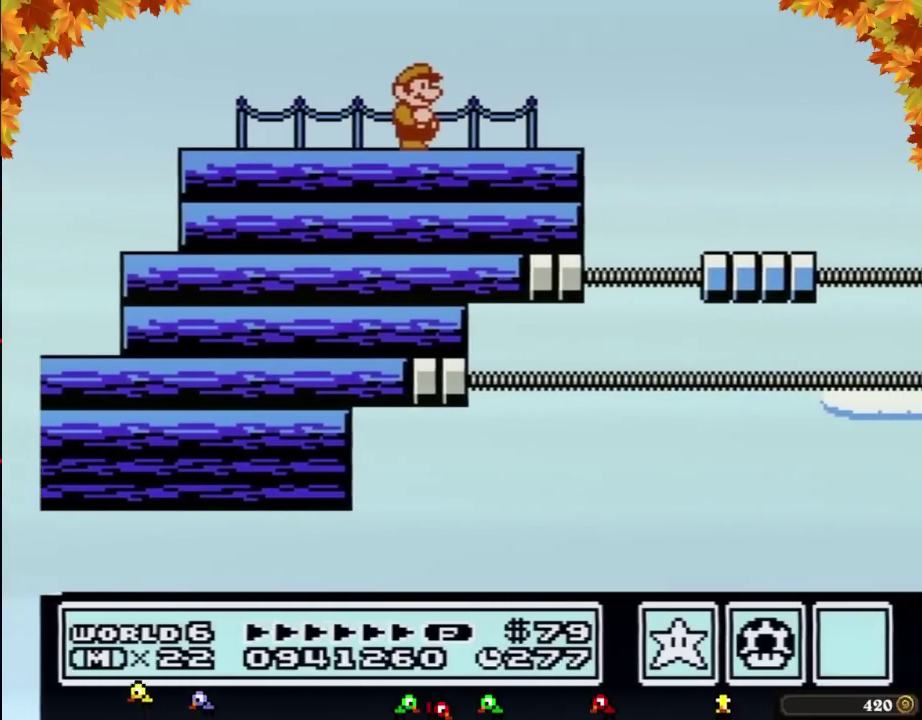
{"buttons": ["B", "DPAD_LEFT"], "events": [[267, "B", "down"], [267, "DPAD_RIGHT", "down"], [383, "DPAD_RIGHT", "up"], [483, "DPAD_LEFT", "down"]]}
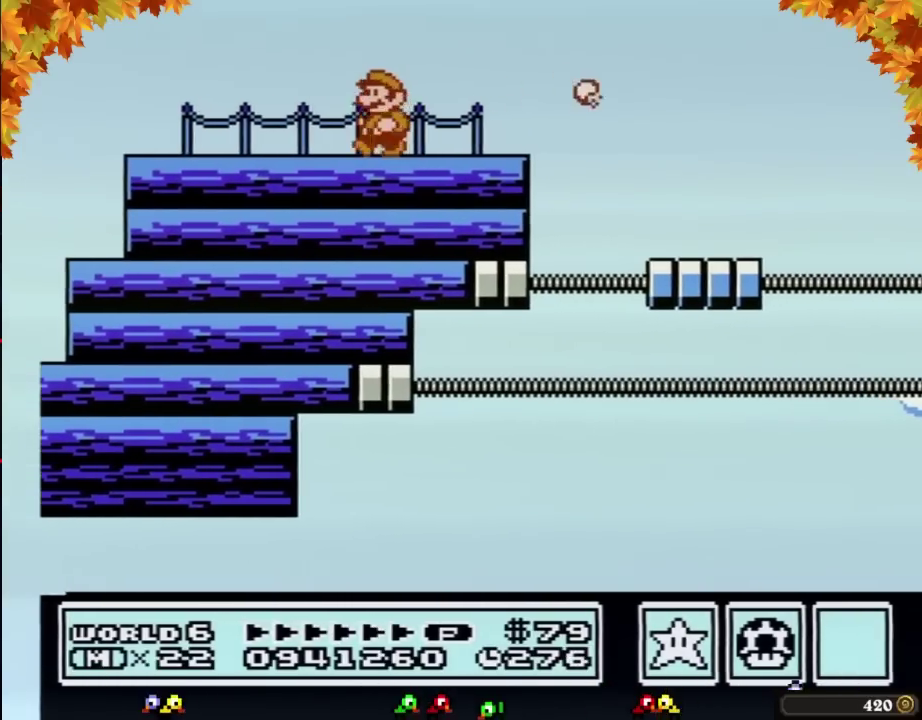
{"buttons": ["B"], "events": [[67, "DPAD_LEFT", "up"], [167, "DPAD_RIGHT", "down"], [267, "DPAD_RIGHT", "up"]]}
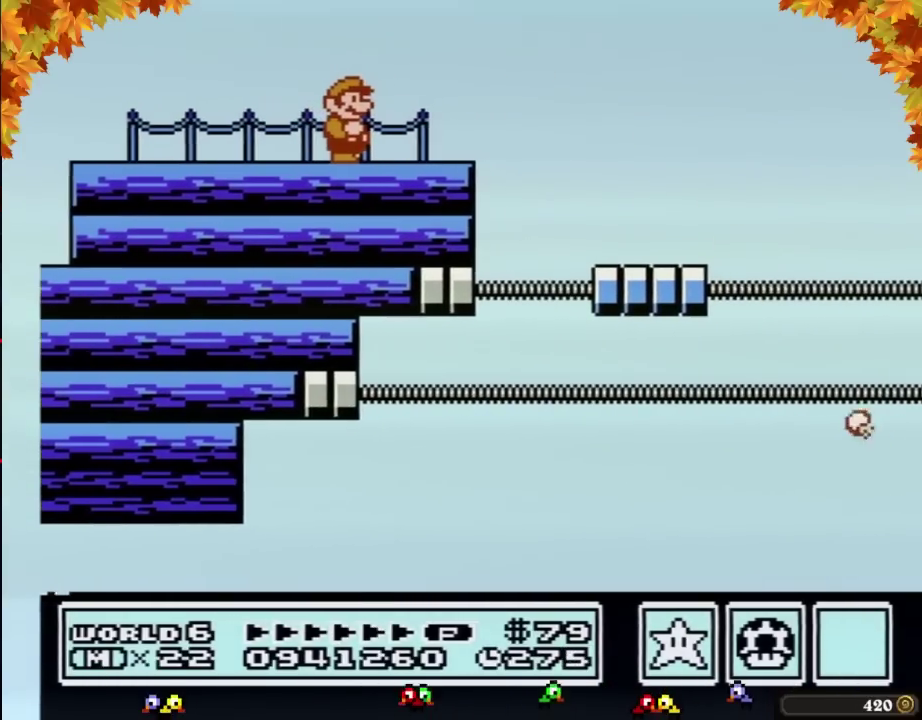
{"buttons": ["B"], "events": []}
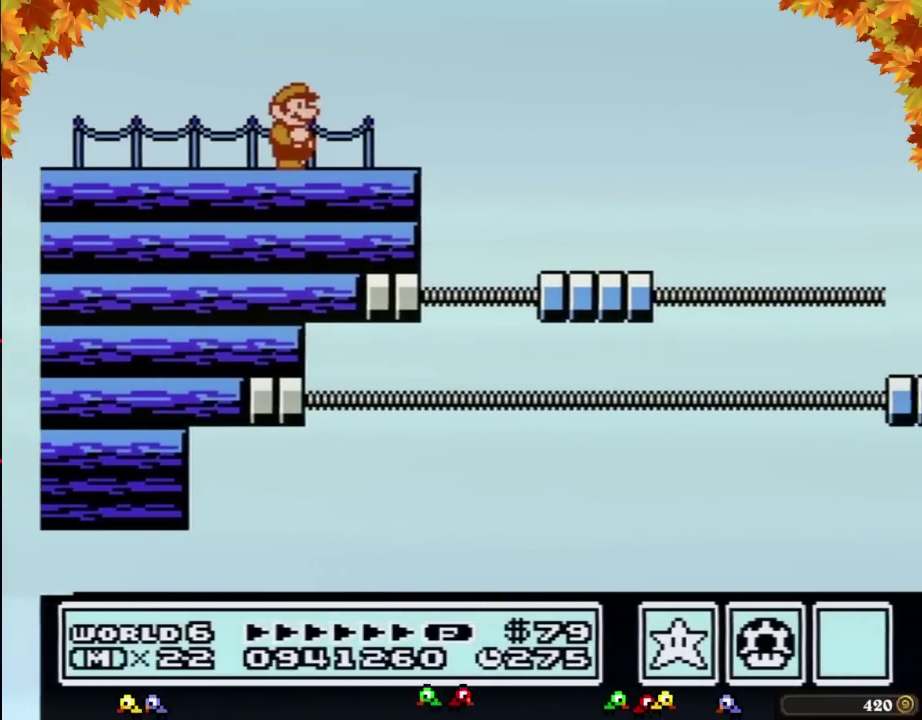
{"buttons": ["B"], "events": []}
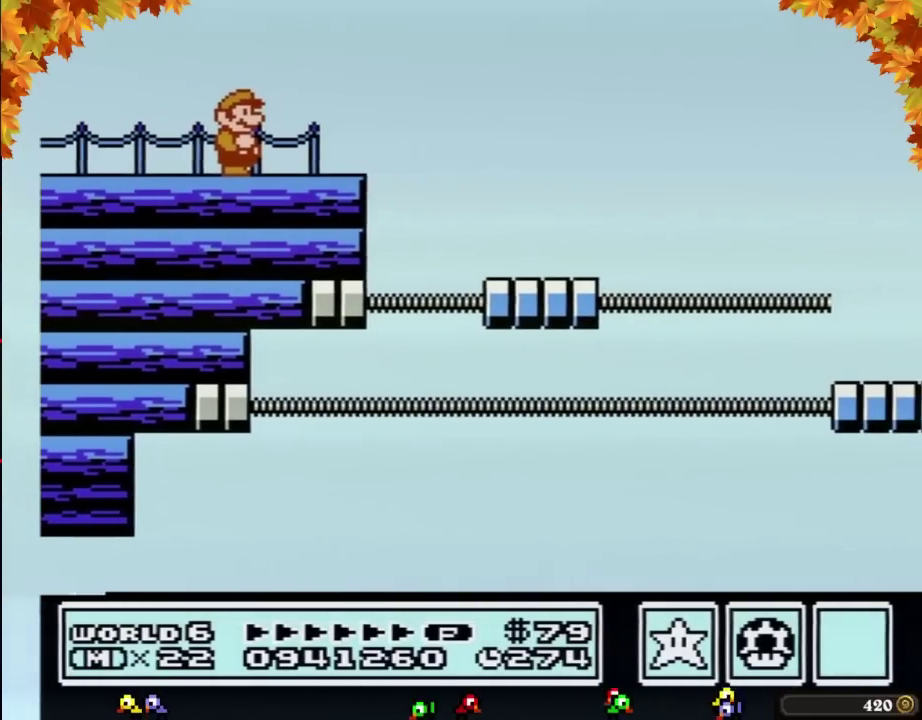
{"buttons": ["A", "B", "DPAD_RIGHT"], "events": [[233, "DPAD_RIGHT", "down"], [483, "A", "down"]]}
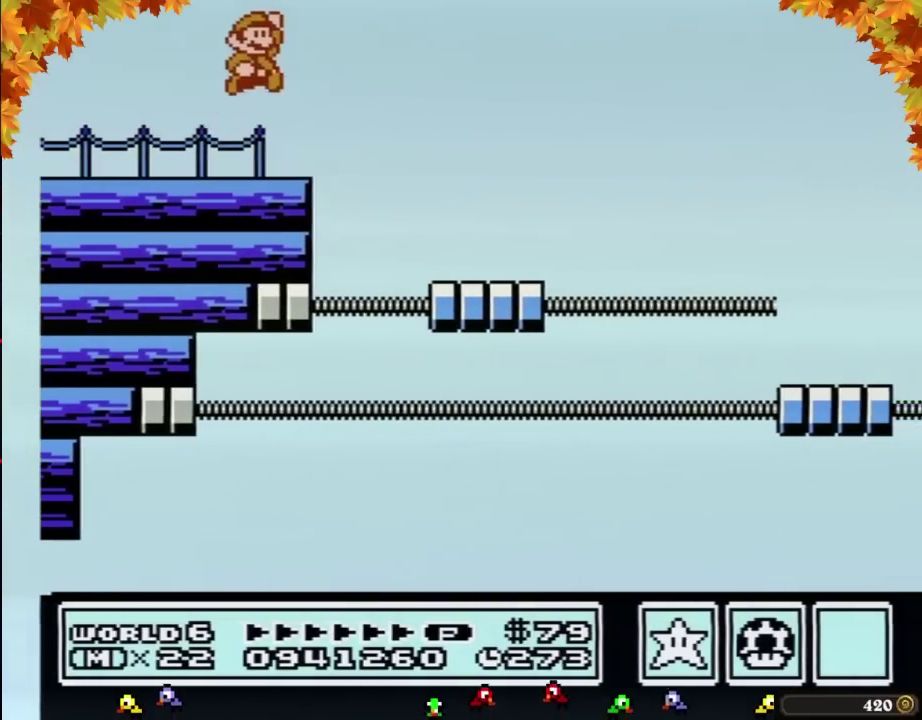
{"buttons": ["B", "DPAD_LEFT"], "events": [[67, "A", "up"], [350, "DPAD_RIGHT", "up"], [450, "DPAD_LEFT", "down"]]}
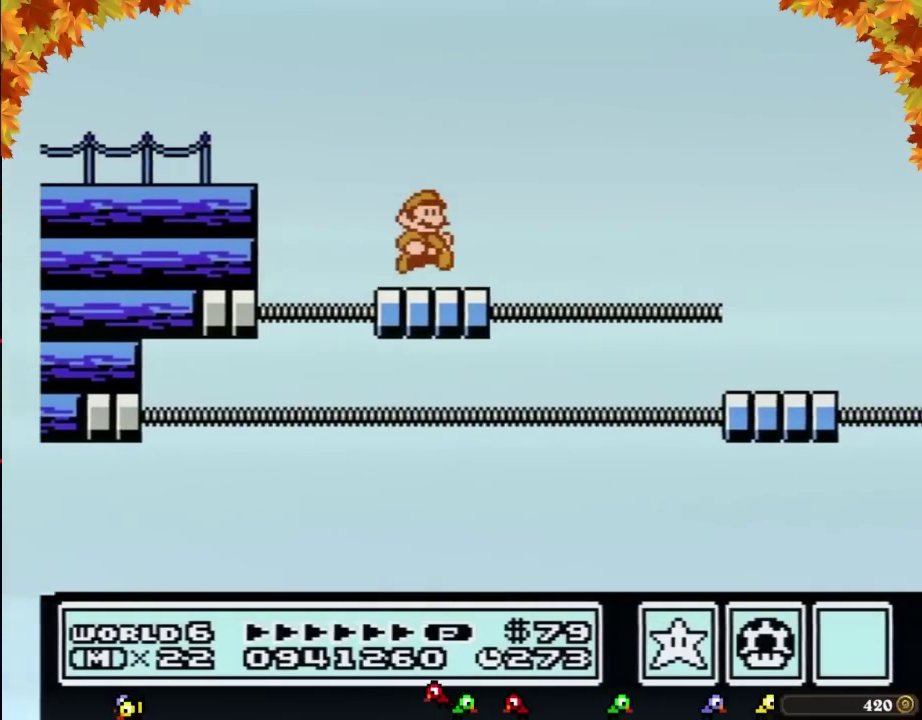
{"buttons": ["B"], "events": [[33, "DPAD_LEFT", "up"], [67, "DPAD_RIGHT", "down"], [200, "A", "down"], [317, "A", "up"], [417, "DPAD_RIGHT", "up"]]}
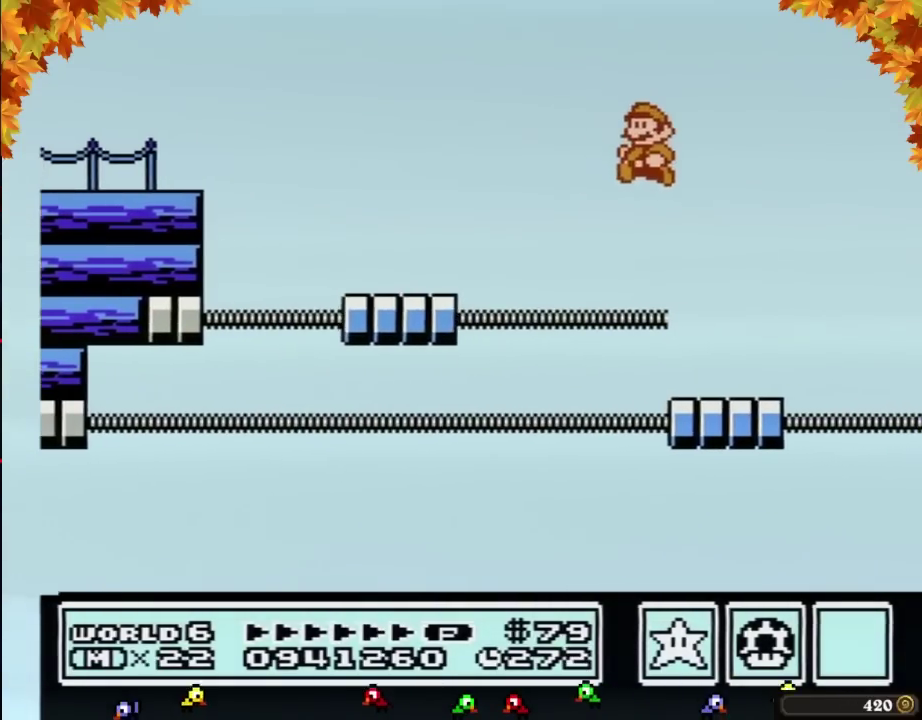
{"buttons": ["B", "DPAD_RIGHT"], "events": [[33, "DPAD_LEFT", "down"], [433, "DPAD_LEFT", "up"], [467, "DPAD_RIGHT", "down"]]}
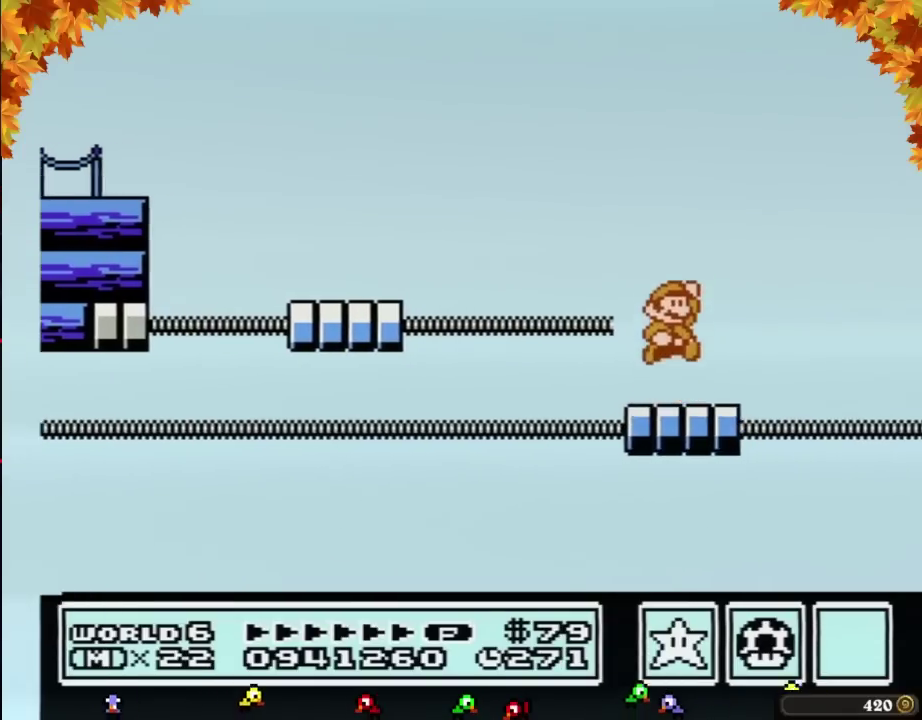
{"buttons": ["B", "DPAD_RIGHT"], "events": [[17, "A", "down"], [117, "DPAD_RIGHT", "up"], [150, "DPAD_LEFT", "down"], [183, "A", "up"], [333, "DPAD_LEFT", "up"], [367, "DPAD_RIGHT", "down"]]}
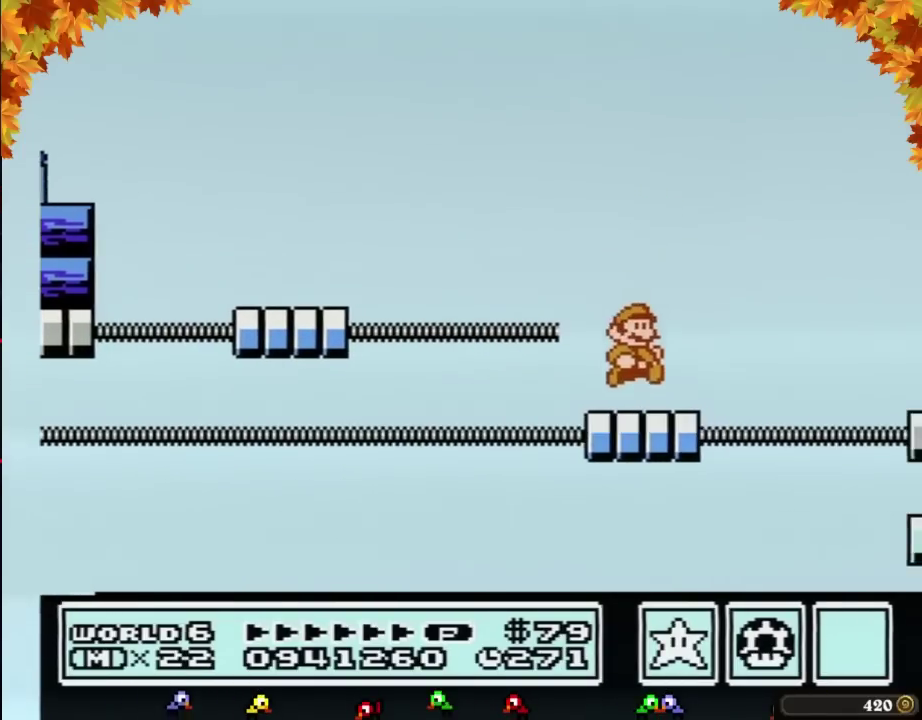
{"buttons": ["A", "B", "DPAD_RIGHT"], "events": [[217, "A", "down"]]}
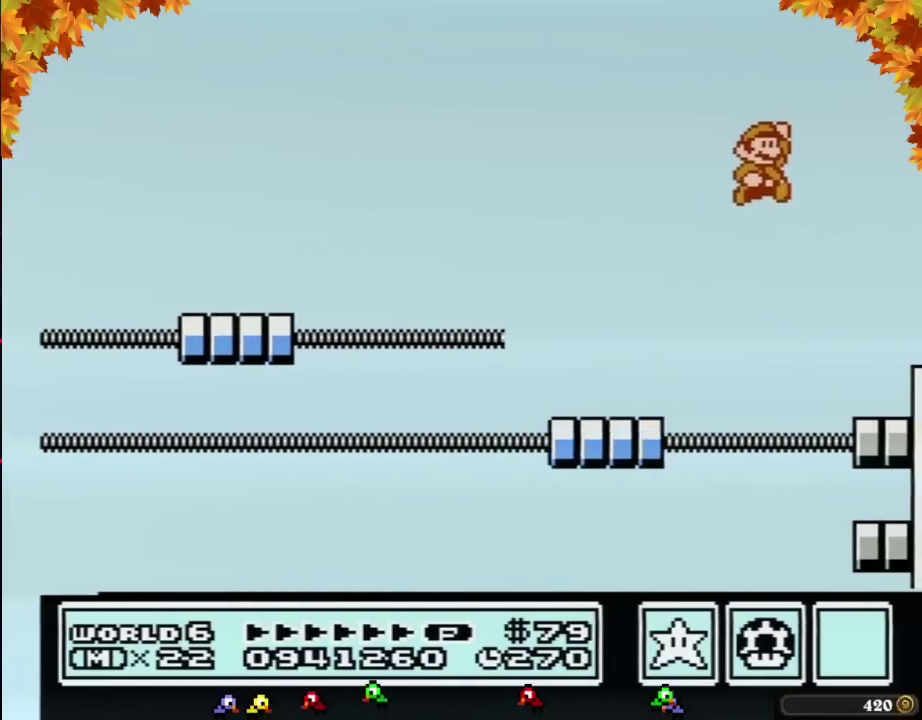
{"buttons": [], "events": [[117, "DPAD_RIGHT", "up"], [150, "A", "up"], [183, "B", "up"], [367, "B", "down"], [433, "B", "up"]]}
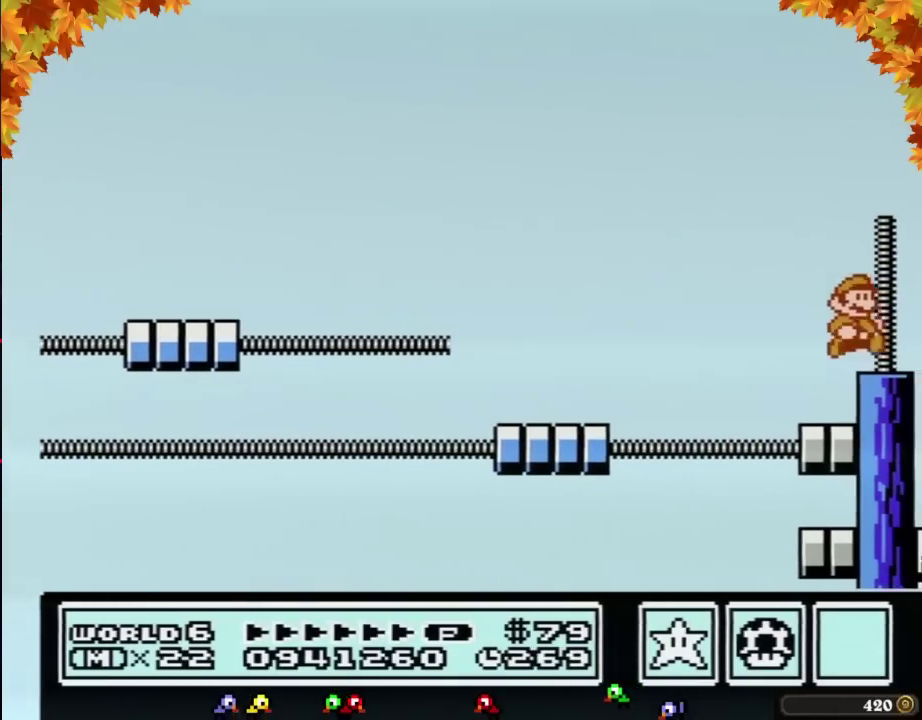
{"buttons": ["DPAD_RIGHT"], "events": [[50, "DPAD_RIGHT", "down"], [300, "B", "down"], [333, "A", "down"], [433, "A", "up"], [433, "B", "up"]]}
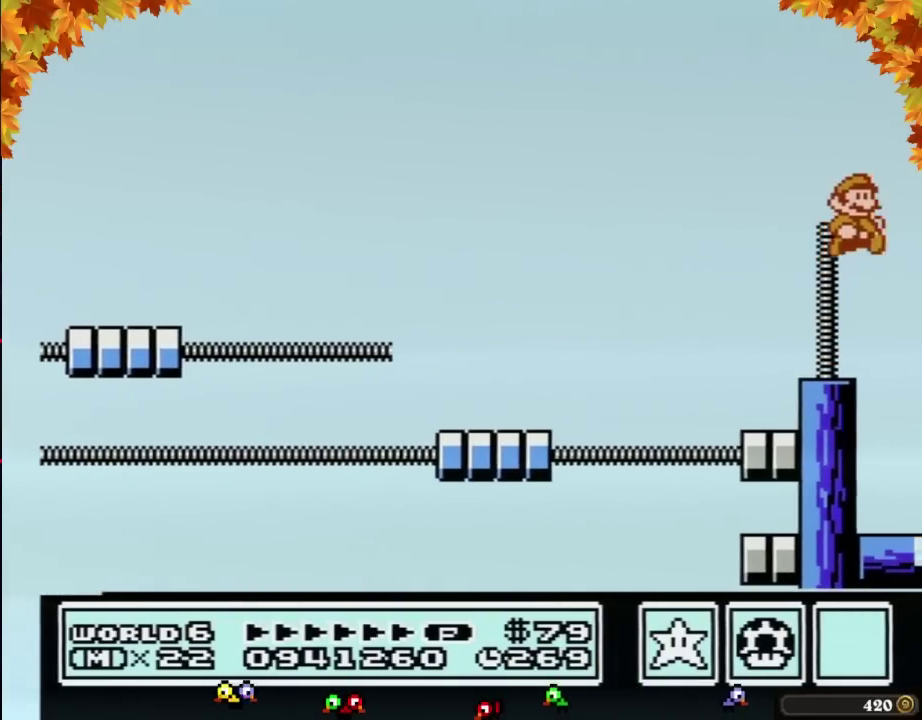
{"buttons": ["DPAD_LEFT"], "events": [[117, "DPAD_RIGHT", "up"], [333, "DPAD_LEFT", "down"]]}
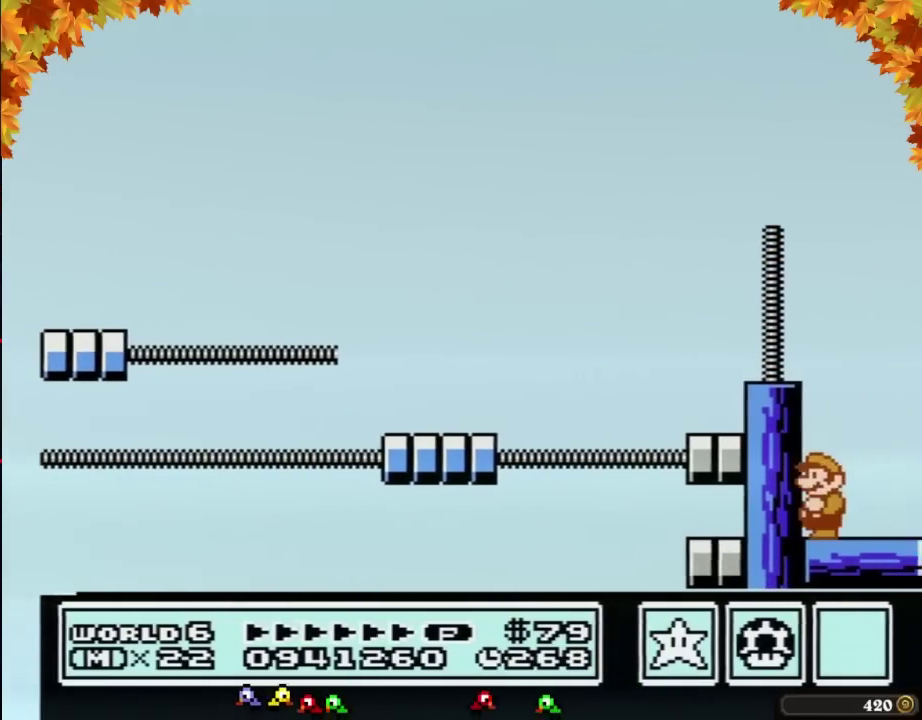
{"buttons": [], "events": [[33, "DPAD_LEFT", "up"], [267, "DPAD_RIGHT", "down"], [333, "DPAD_RIGHT", "up"]]}
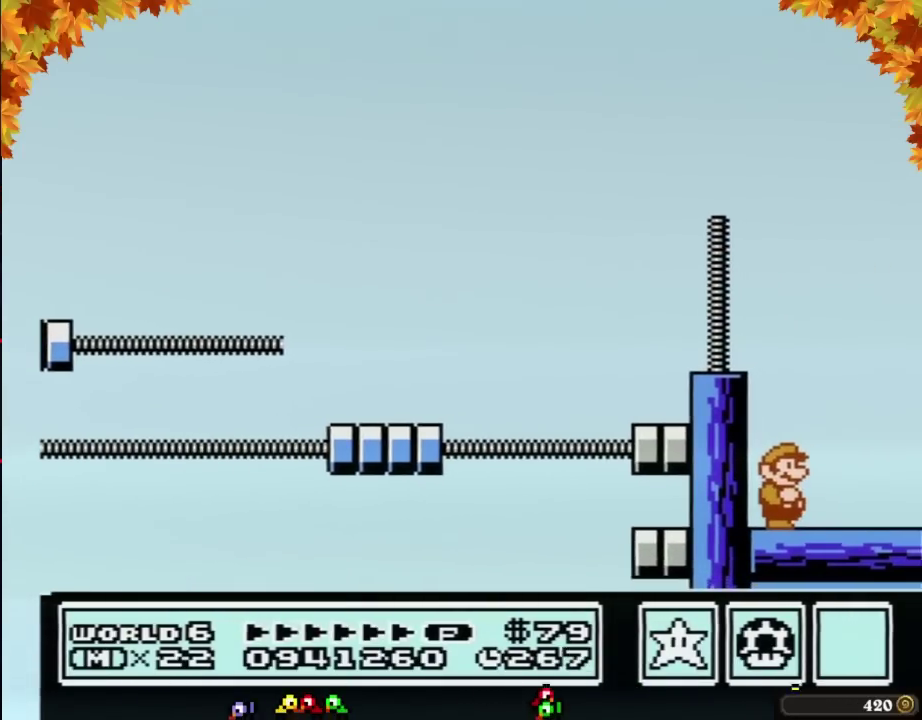
{"buttons": [], "events": [[300, "B", "down"], [367, "B", "up"]]}
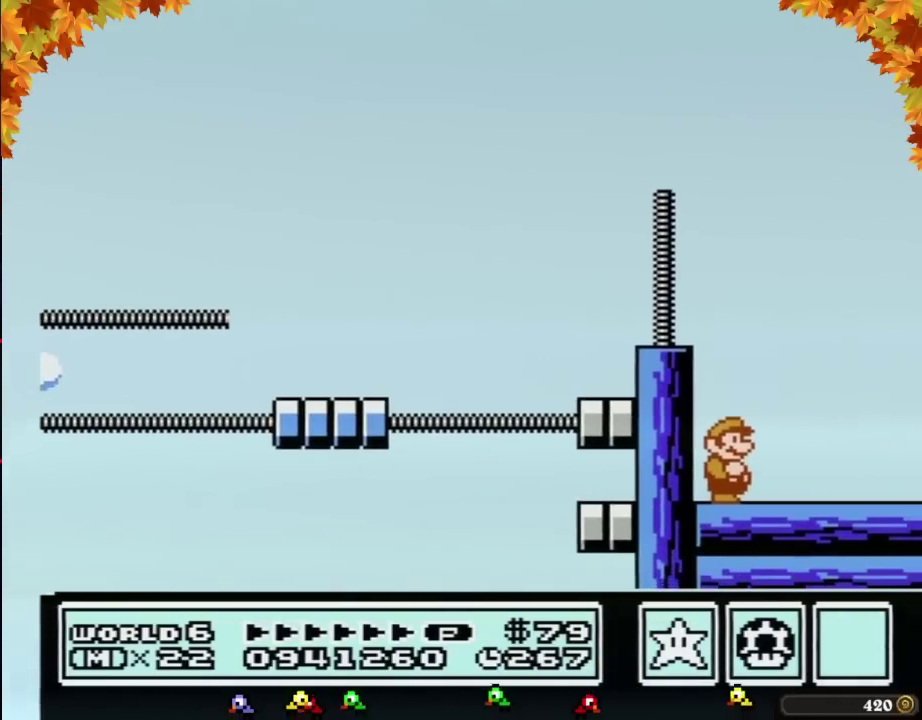
{"buttons": [], "events": []}
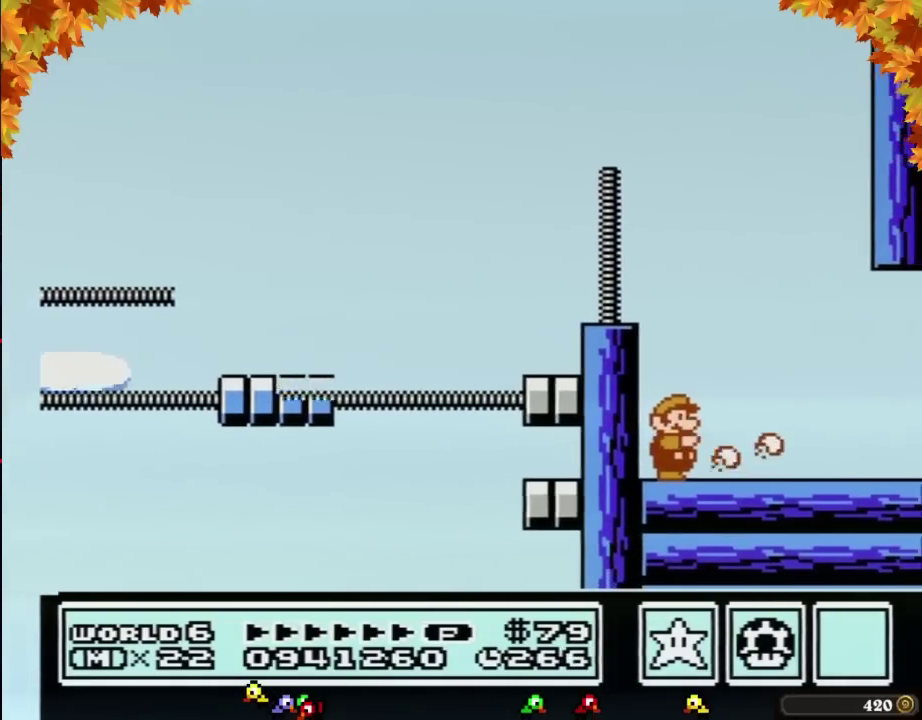
{"buttons": ["DPAD_LEFT"], "events": [[17, "B", "down"], [83, "B", "up"], [500, "DPAD_LEFT", "down"]]}
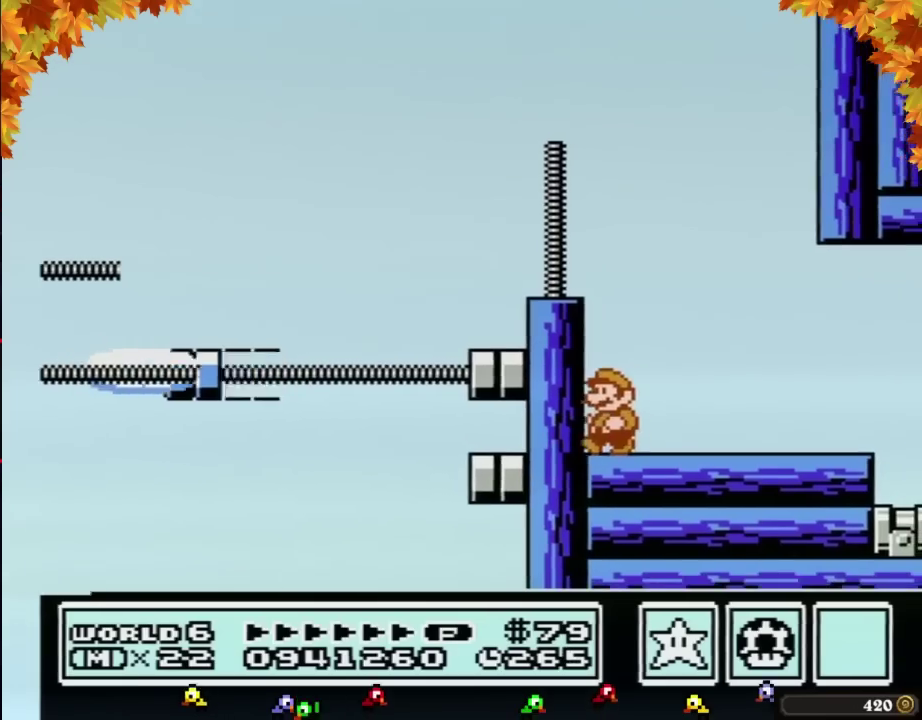
{"buttons": ["B"], "events": [[300, "B", "down"], [400, "B", "up"], [467, "DPAD_LEFT", "up"], [500, "B", "down"]]}
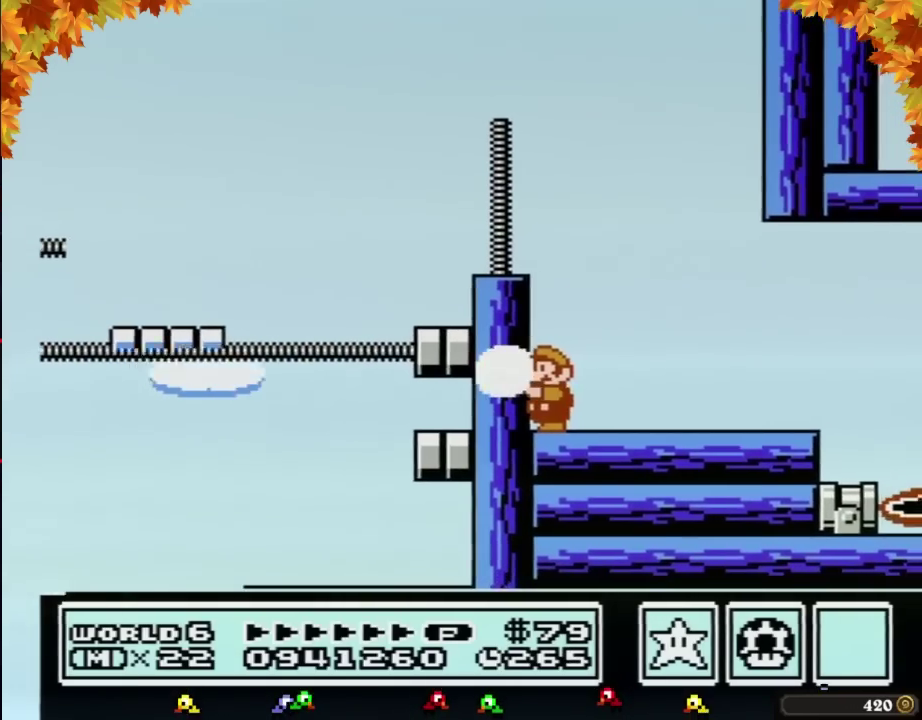
{"buttons": ["B"], "events": []}
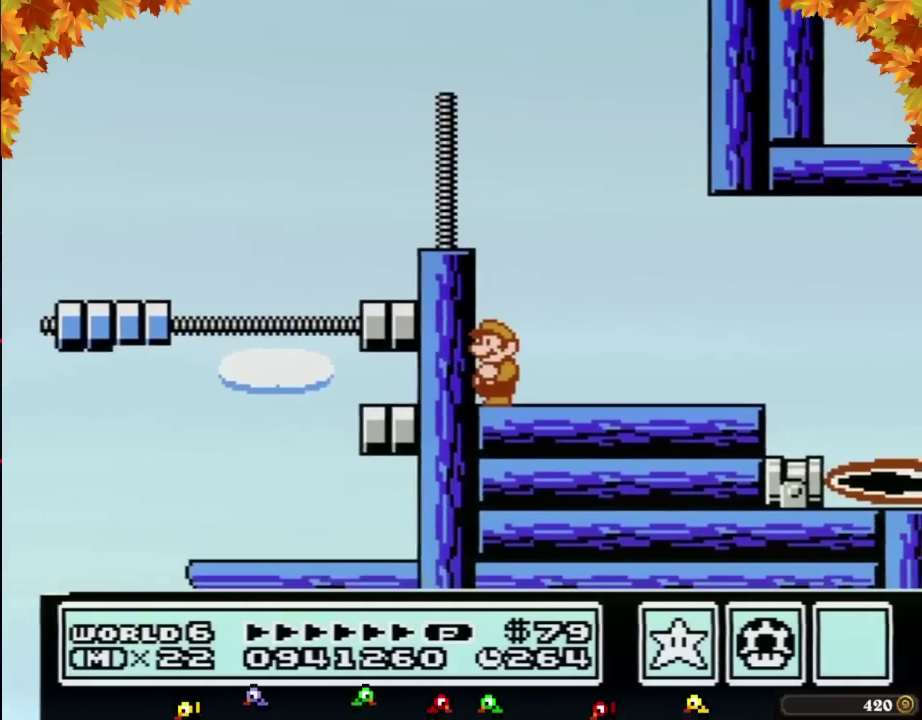
{"buttons": ["B", "DPAD_RIGHT"], "events": [[217, "DPAD_RIGHT", "down"]]}
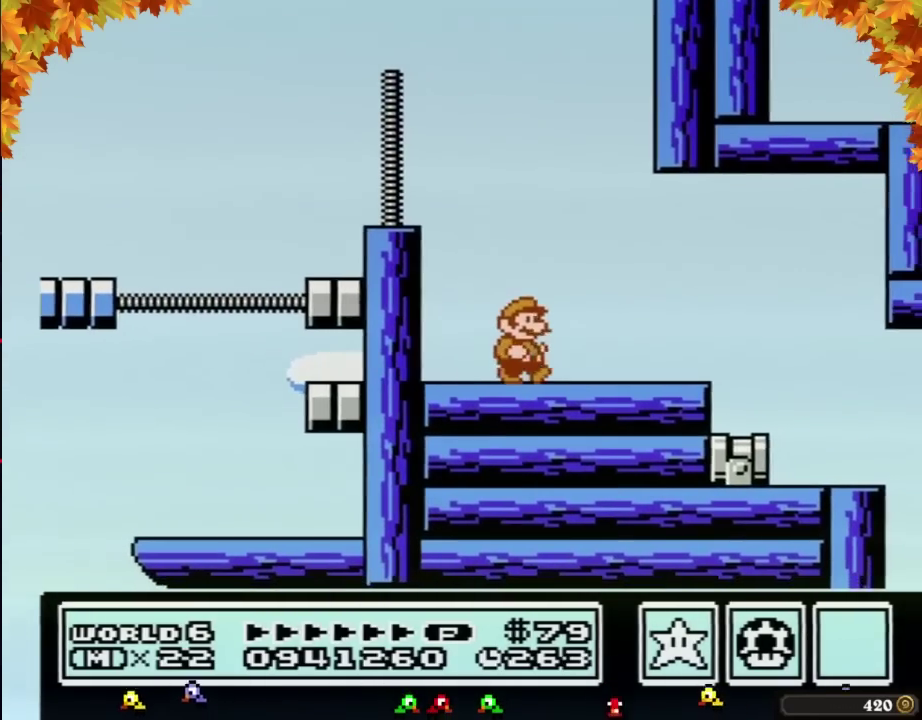
{"buttons": ["A", "B", "DPAD_RIGHT"], "events": [[400, "DPAD_DOWN", "down"], [433, "A", "down"], [433, "DPAD_RIGHT", "up"], [500, "DPAD_DOWN", "up"], [500, "DPAD_RIGHT", "down"]]}
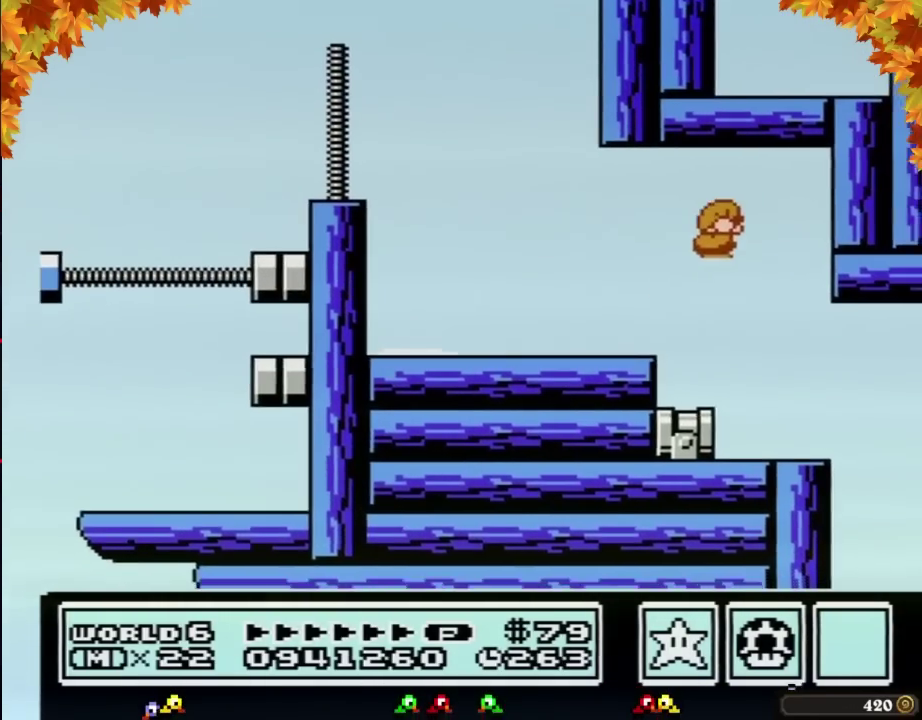
{"buttons": ["A", "B", "DPAD_RIGHT"], "events": [[83, "DPAD_UP", "down"], [183, "DPAD_UP", "up"]]}
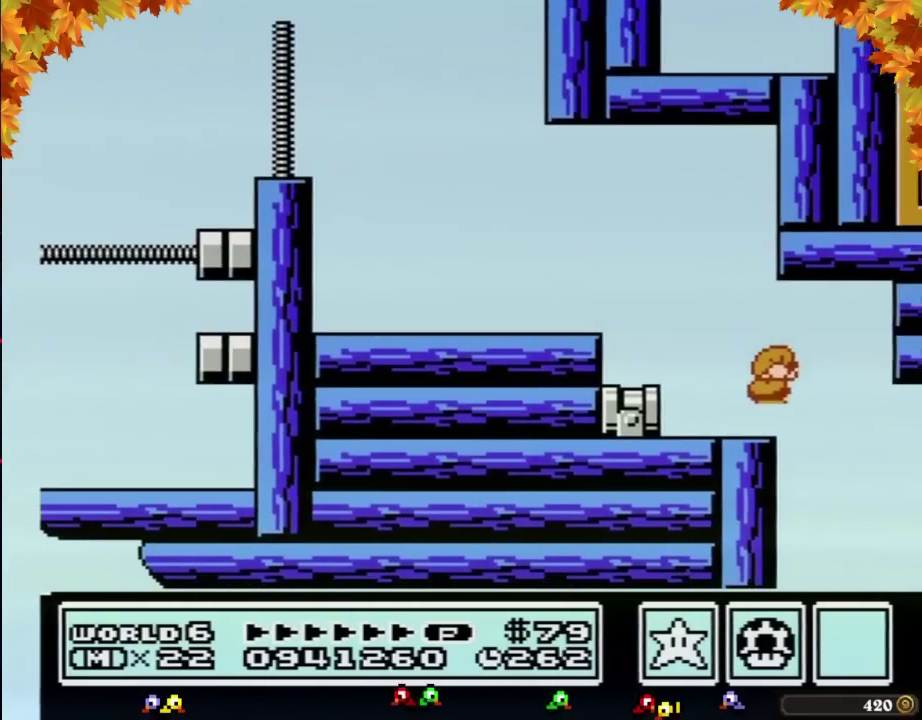
{"buttons": ["DPAD_LEFT"], "events": [[50, "A", "up"], [50, "B", "up"], [267, "DPAD_RIGHT", "up"], [500, "DPAD_LEFT", "down"]]}
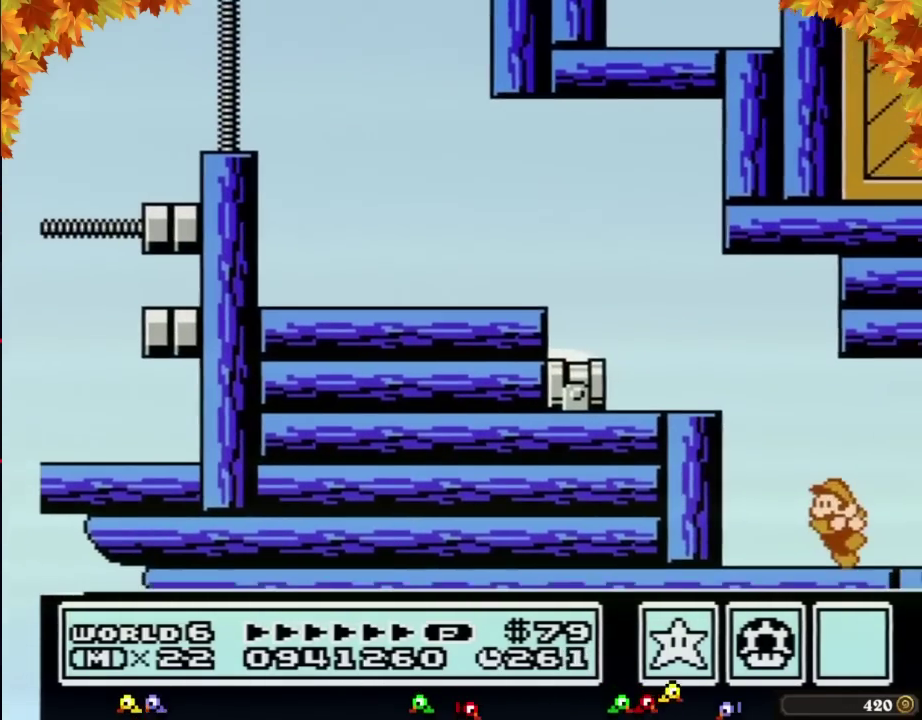
{"buttons": [], "events": [[117, "DPAD_LEFT", "up"]]}